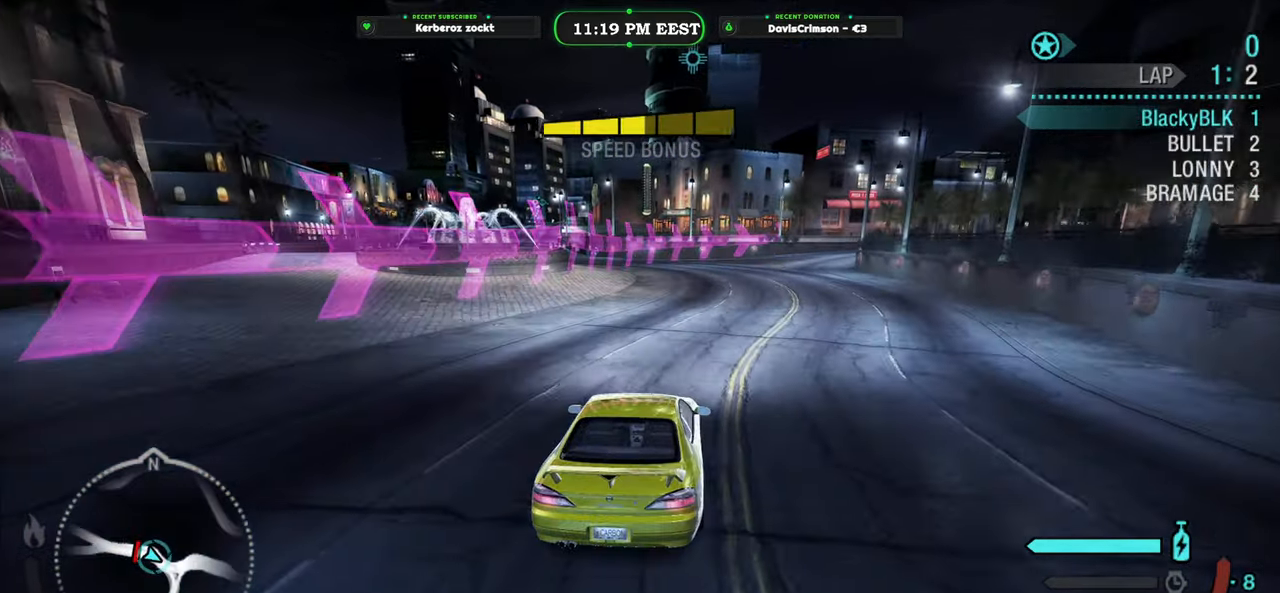
Gameplay with a controller (Xbox layout); each line is a JSON object with the inputs held at the frame after it. "events" lists button and stick changes between this image and that frame as [ms after this image, input, new state], when the widget could be followed in between. Not read: right_stick.
{"buttons": ["R2"], "left_stick": "up-left", "events": [[433, "left_stick", "up-left"]]}
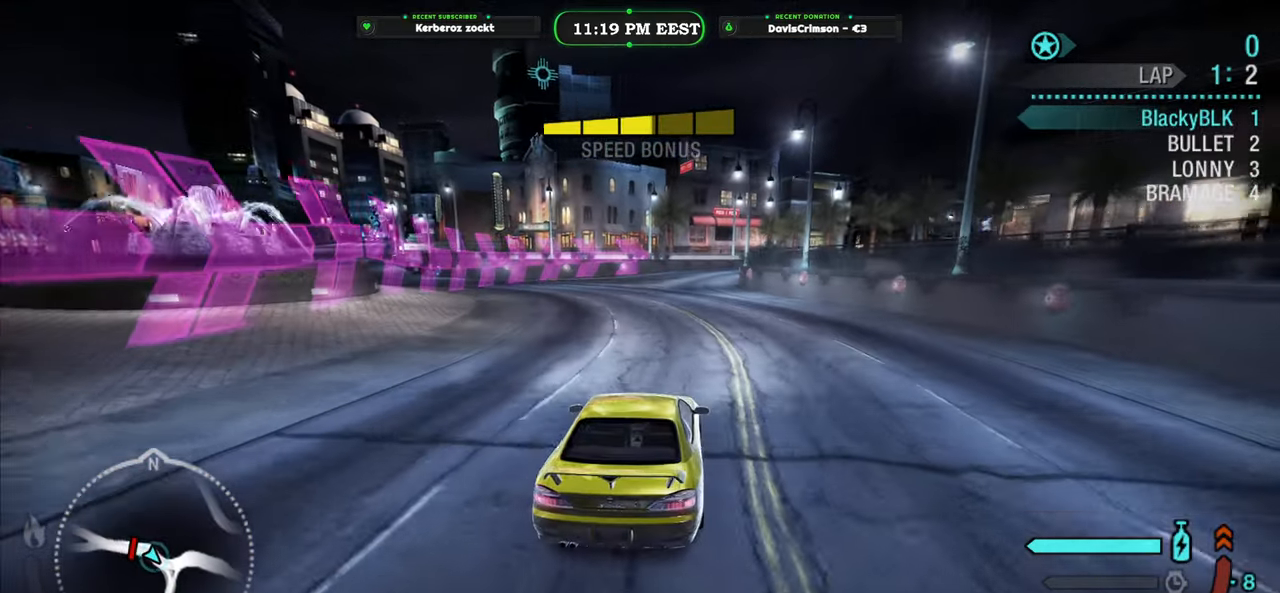
{"buttons": ["R2"], "left_stick": "center", "events": [[433, "left_stick", "center"]]}
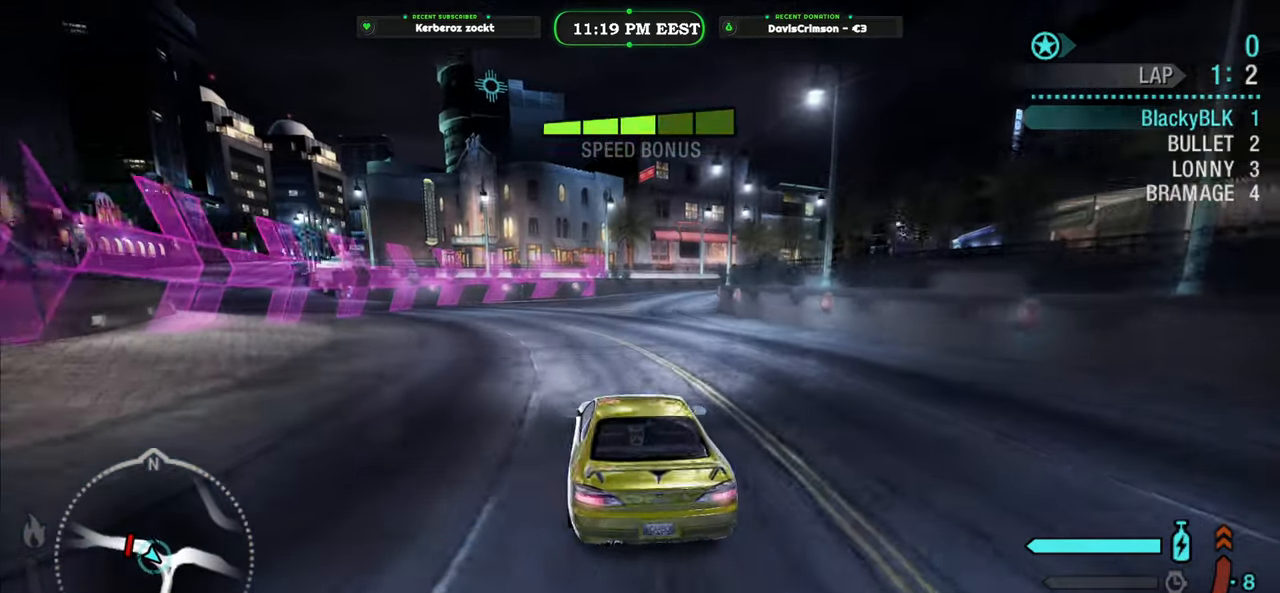
{"buttons": ["R2"], "left_stick": "center", "events": [[50, "B", "down"], [150, "B", "up"]]}
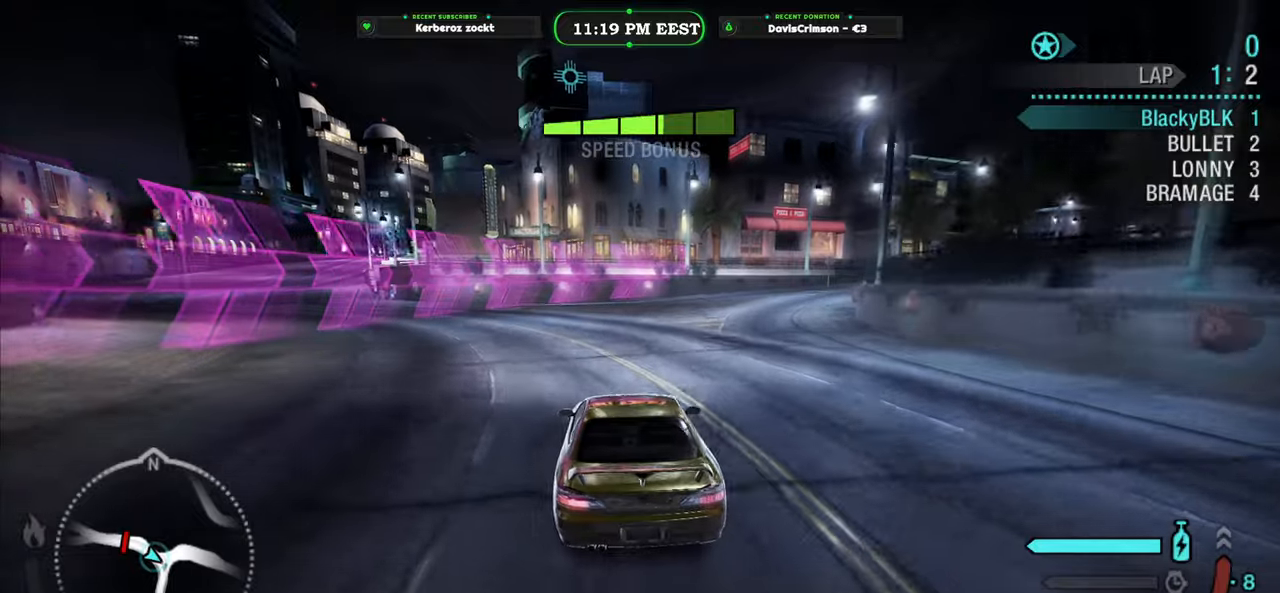
{"buttons": ["R2"], "left_stick": "right", "events": [[100, "left_stick", "right"]]}
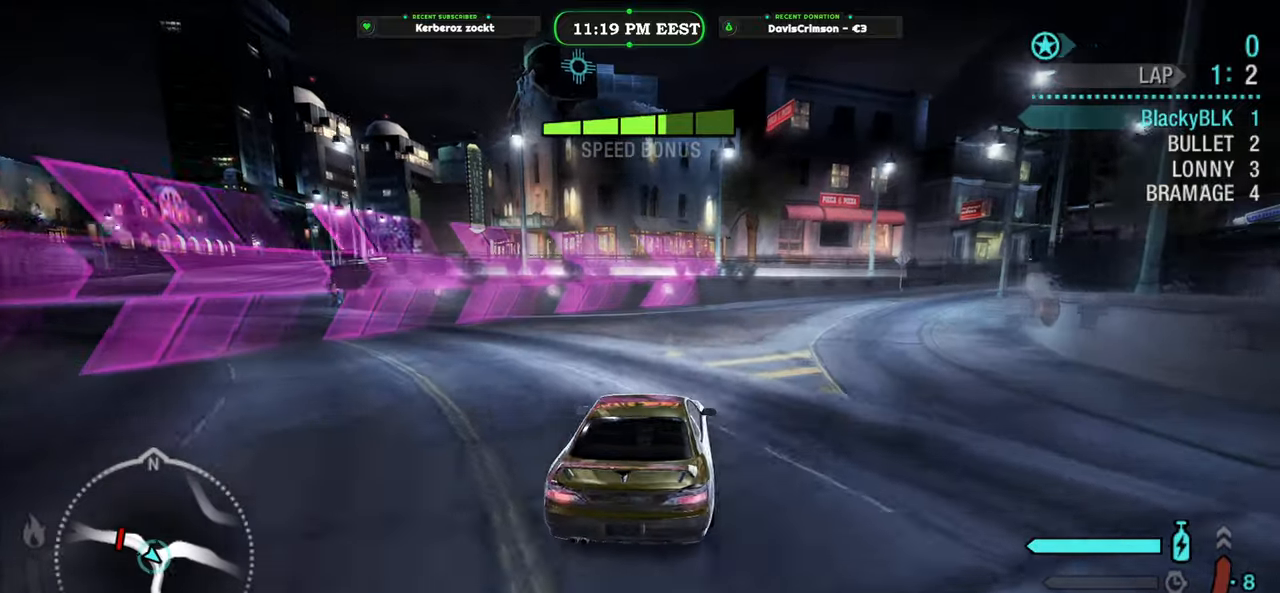
{"buttons": ["R2"], "left_stick": "center", "events": [[400, "left_stick", "center"]]}
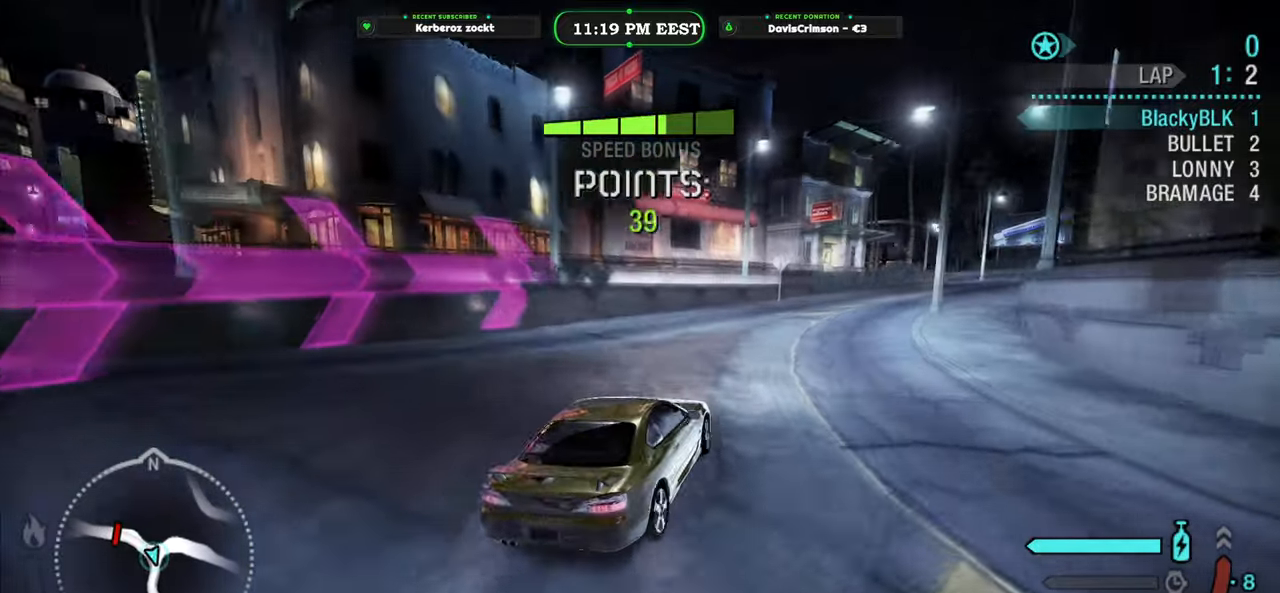
{"buttons": ["R2"], "left_stick": "center", "events": [[300, "left_stick", "left"], [400, "left_stick", "center"]]}
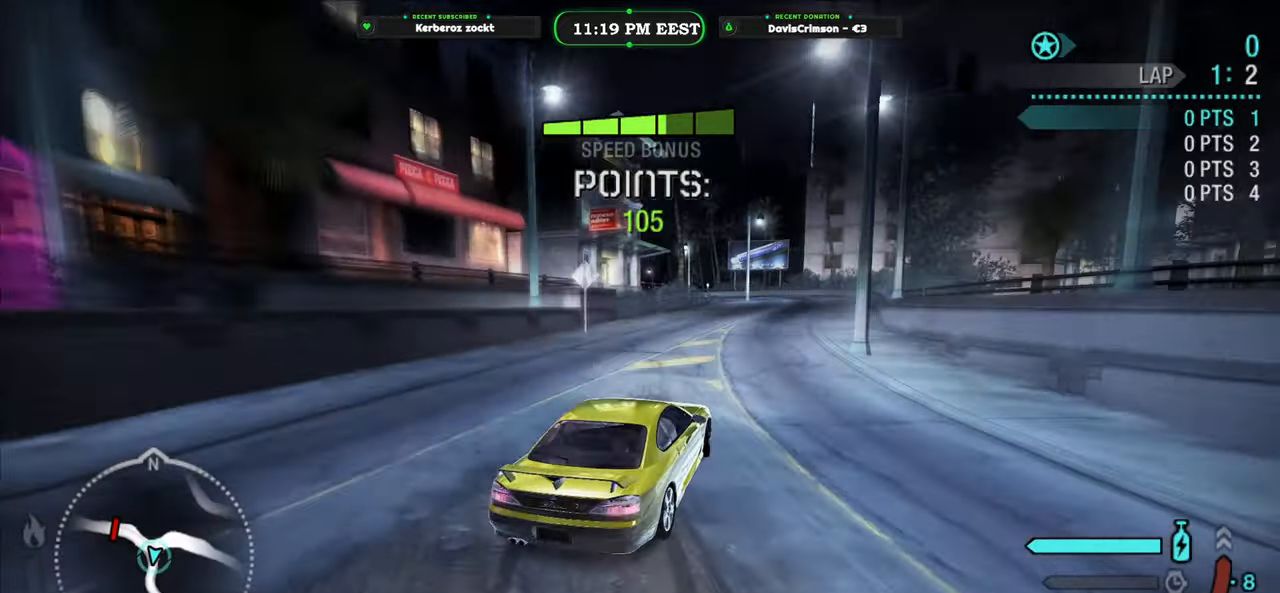
{"buttons": ["R2"], "left_stick": "left", "events": [[17, "left_stick", "right"], [183, "left_stick", "center"], [433, "left_stick", "left"]]}
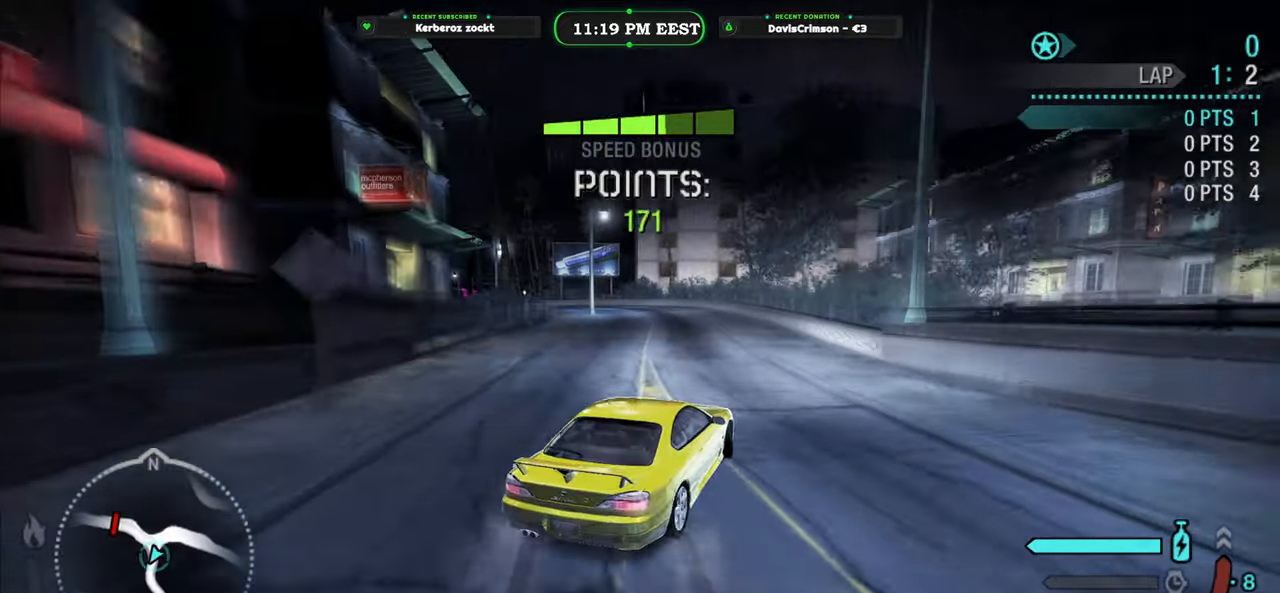
{"buttons": ["R2"], "left_stick": "left", "events": [[217, "left_stick", "center"], [433, "left_stick", "left"]]}
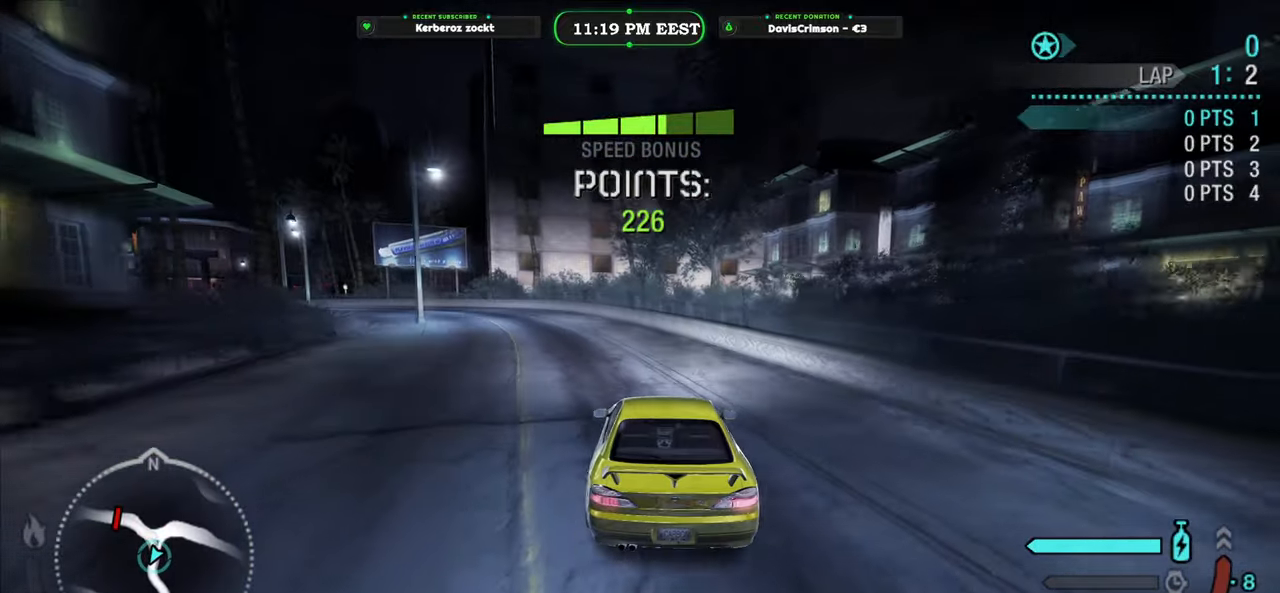
{"buttons": ["R2"], "left_stick": "center", "events": [[117, "left_stick", "center"]]}
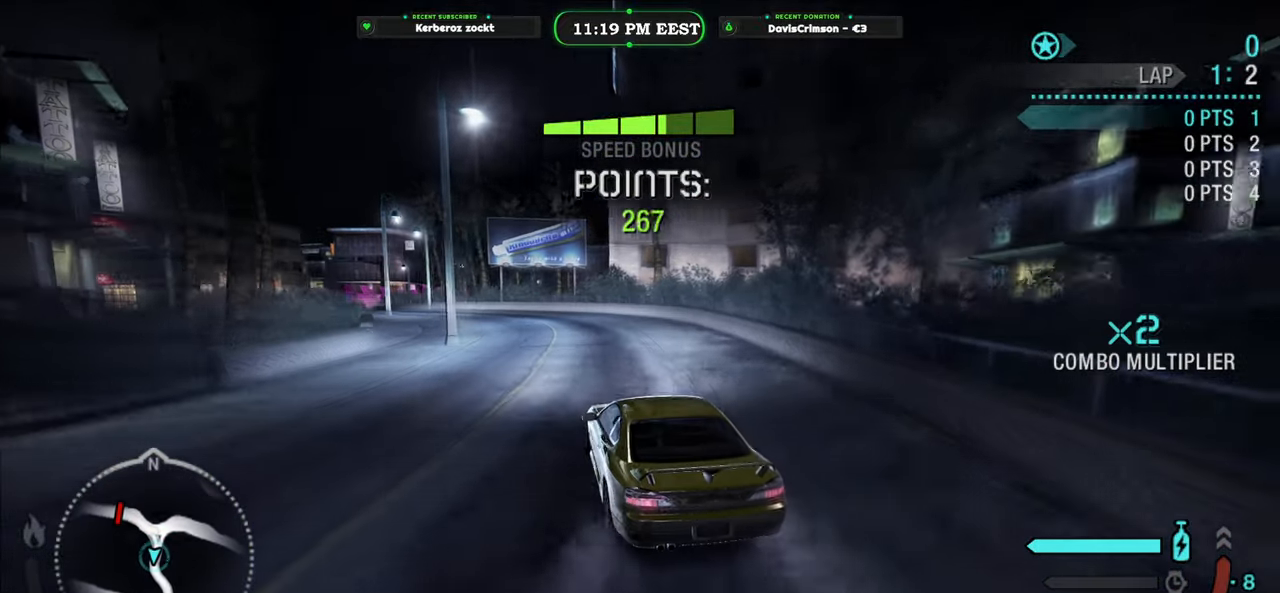
{"buttons": ["R2"], "left_stick": "center", "events": [[250, "left_stick", "right"], [367, "left_stick", "center"]]}
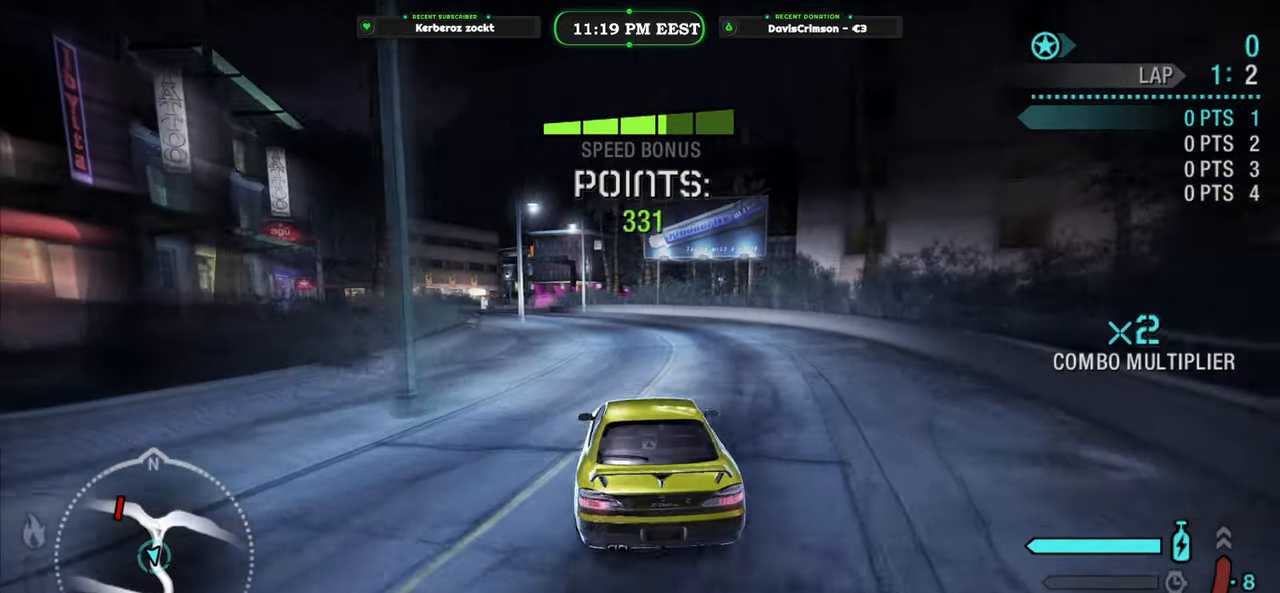
{"buttons": ["R2"], "left_stick": "left", "events": [[483, "left_stick", "left"]]}
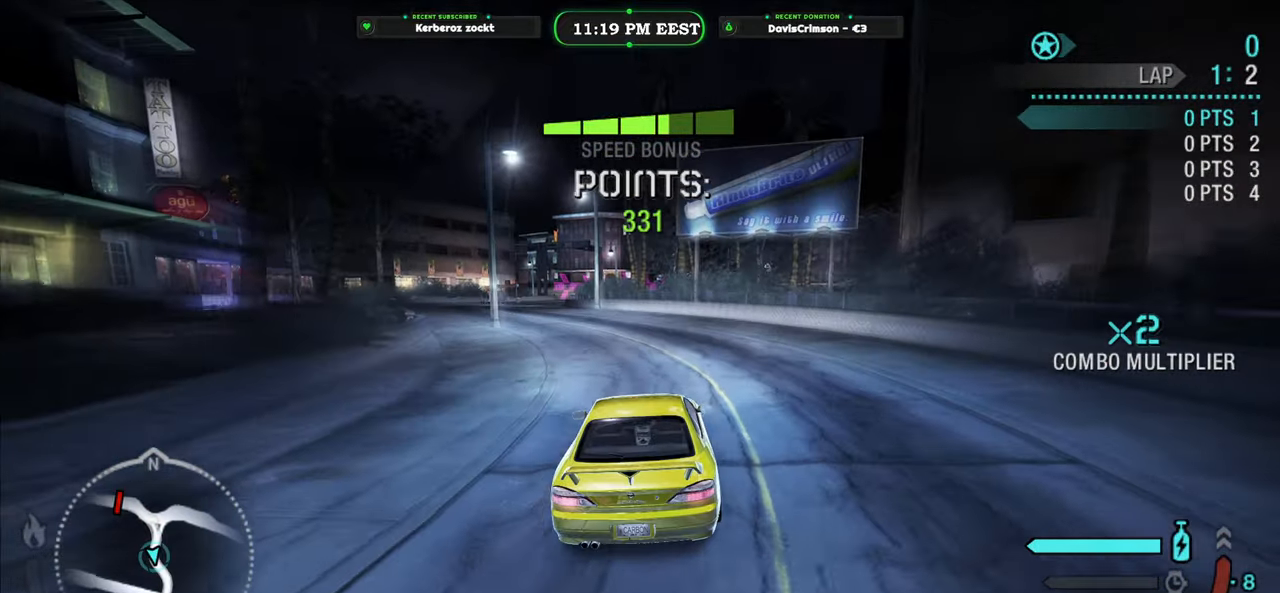
{"buttons": ["R2"], "left_stick": "center", "events": [[233, "left_stick", "center"], [350, "left_stick", "left"], [467, "left_stick", "center"]]}
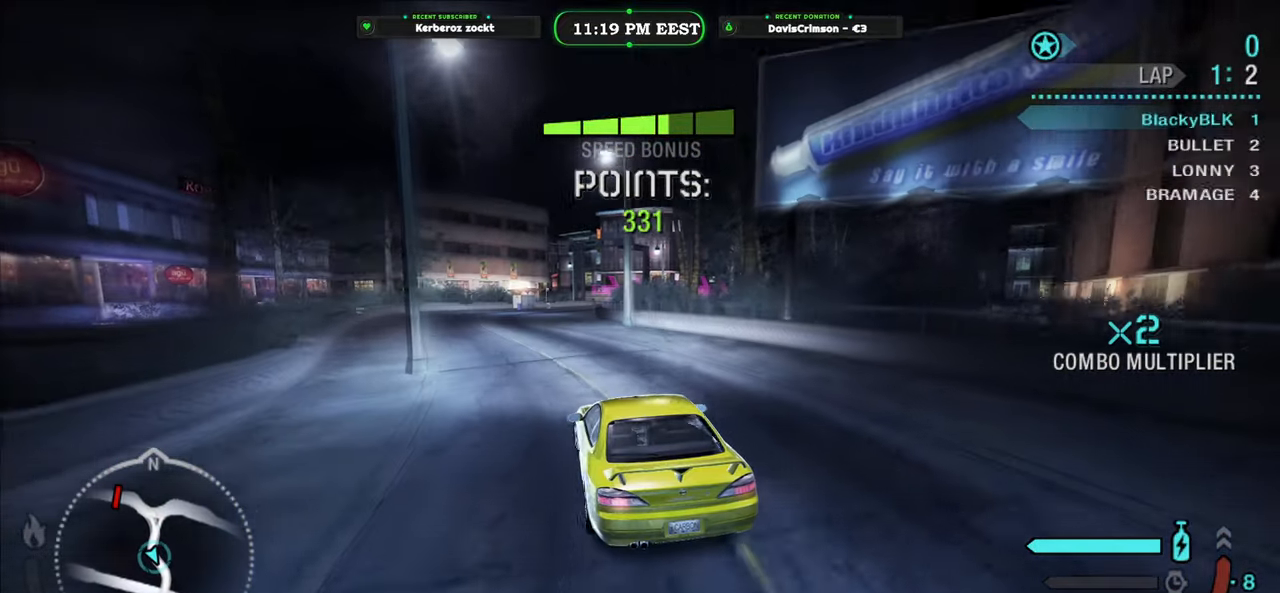
{"buttons": ["R2"], "left_stick": "right", "events": [[500, "left_stick", "right"]]}
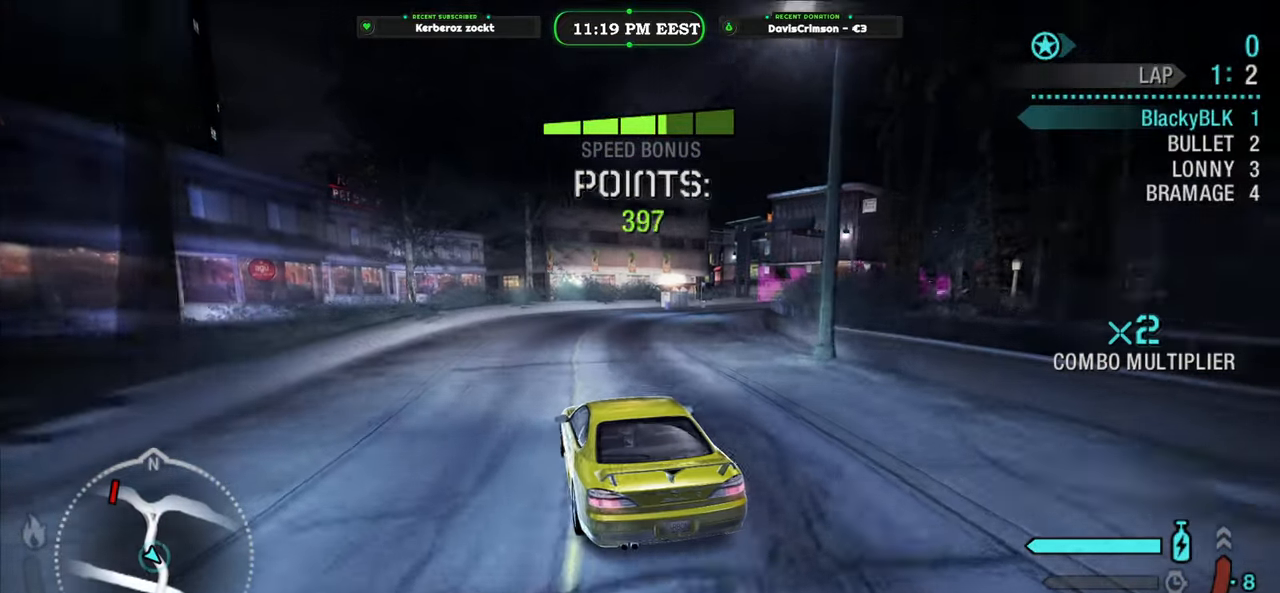
{"buttons": ["R2"], "left_stick": "right", "events": [[150, "left_stick", "center"], [250, "left_stick", "right"]]}
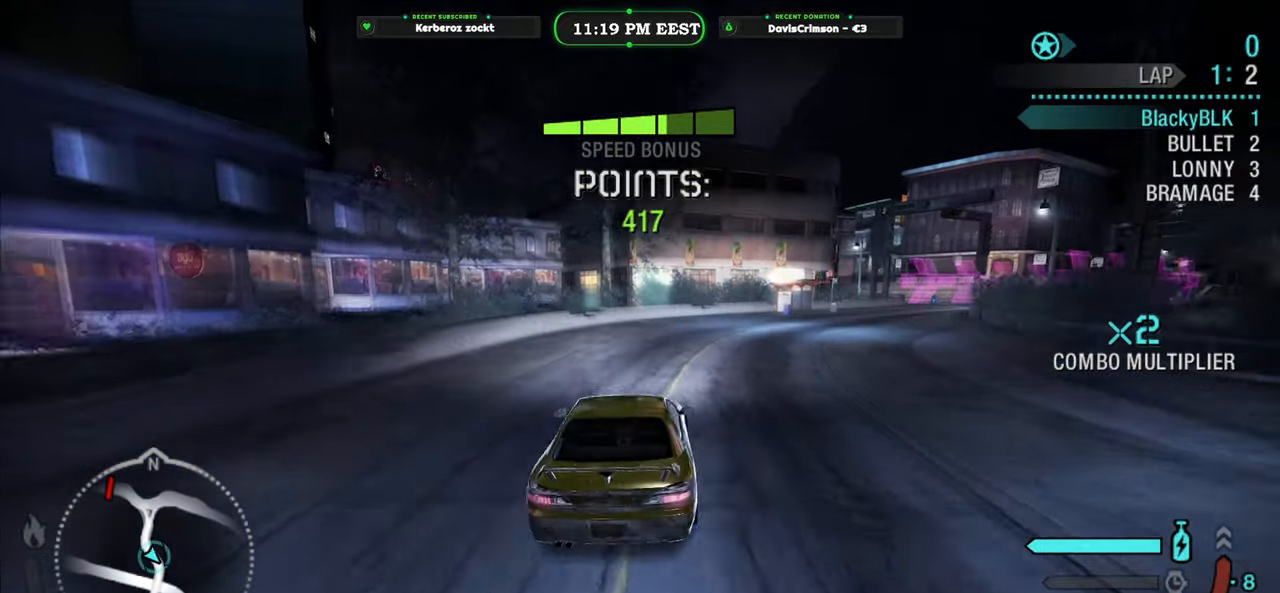
{"buttons": ["R2"], "left_stick": "left", "events": [[167, "left_stick", "center"], [450, "left_stick", "left"]]}
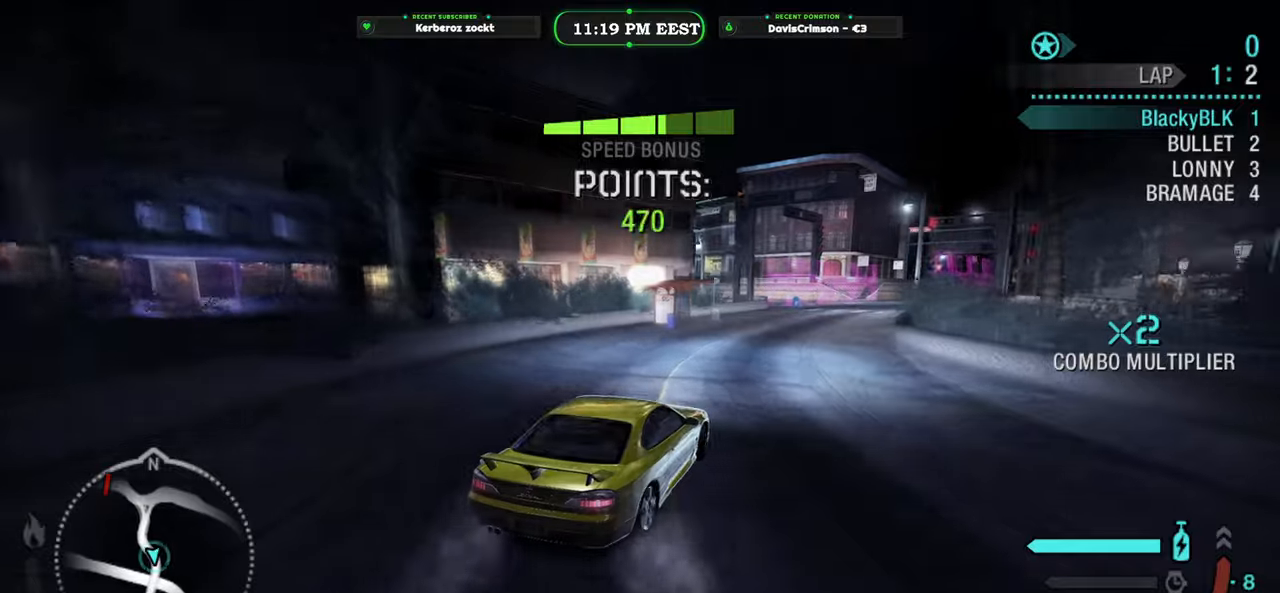
{"buttons": ["R2"], "left_stick": "center", "events": [[150, "left_stick", "center"]]}
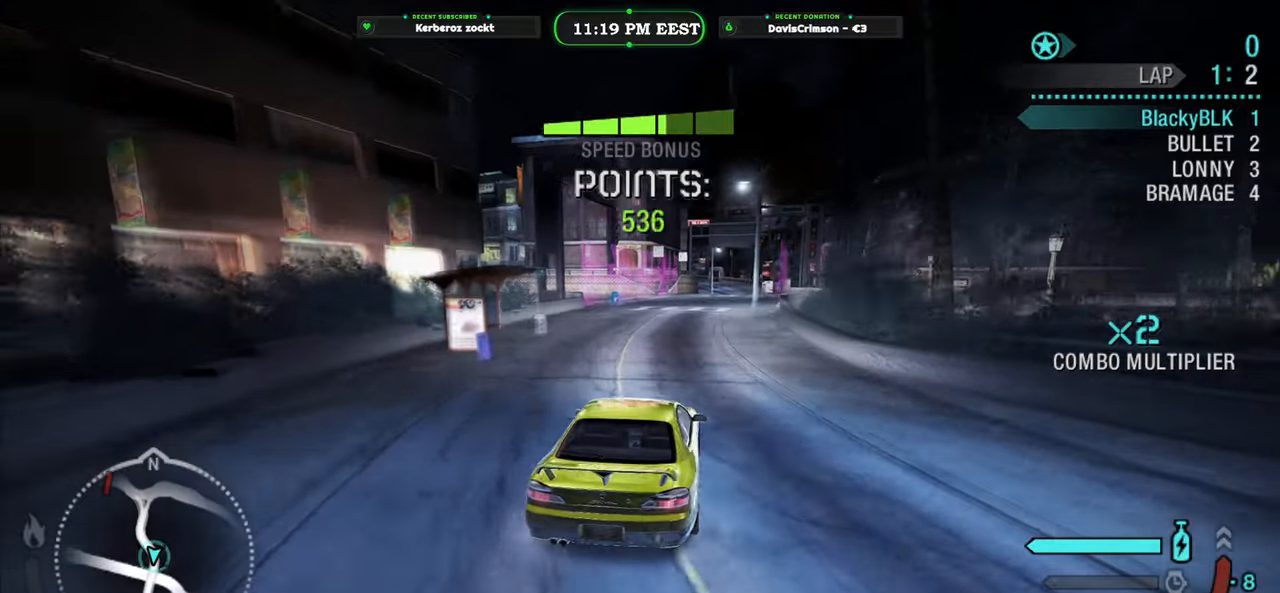
{"buttons": ["Y", "R2"], "left_stick": "center", "events": [[133, "Y", "down"], [217, "left_stick", "right"], [383, "left_stick", "center"]]}
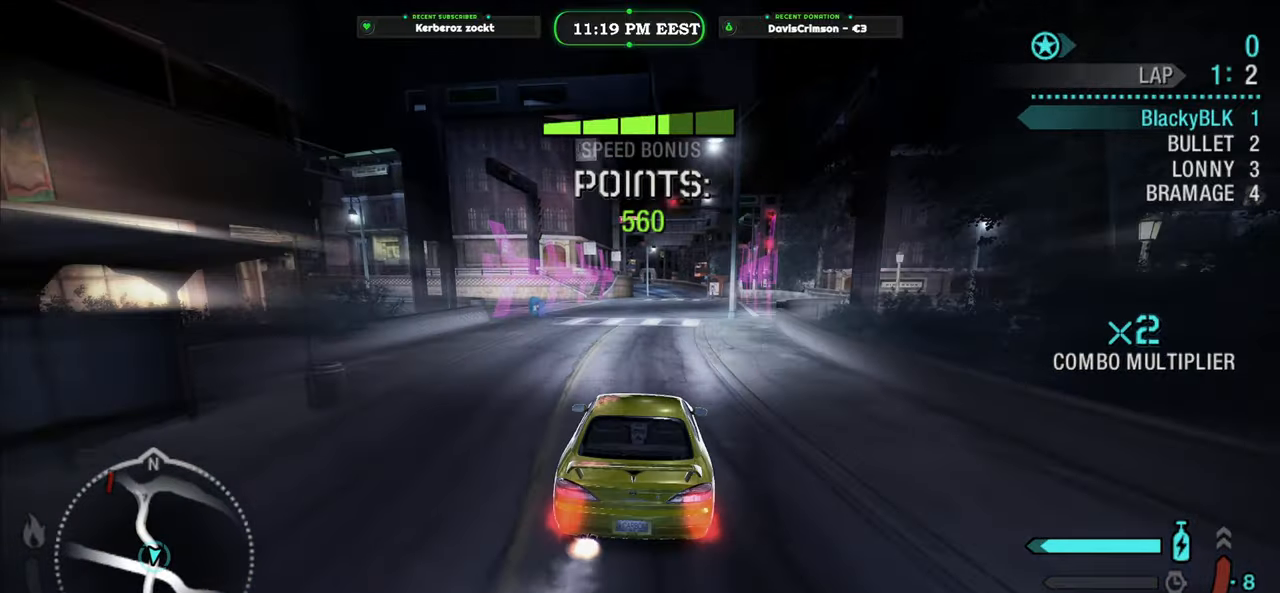
{"buttons": ["Y", "R2"], "left_stick": "center", "events": []}
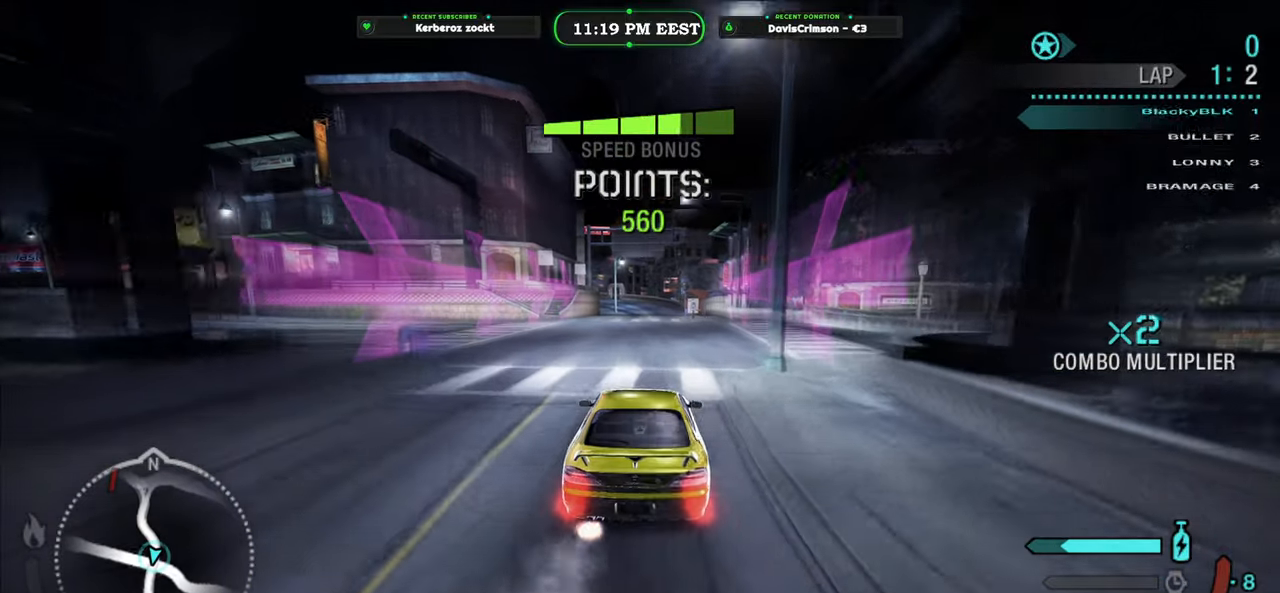
{"buttons": ["Y", "R2"], "left_stick": "center", "events": []}
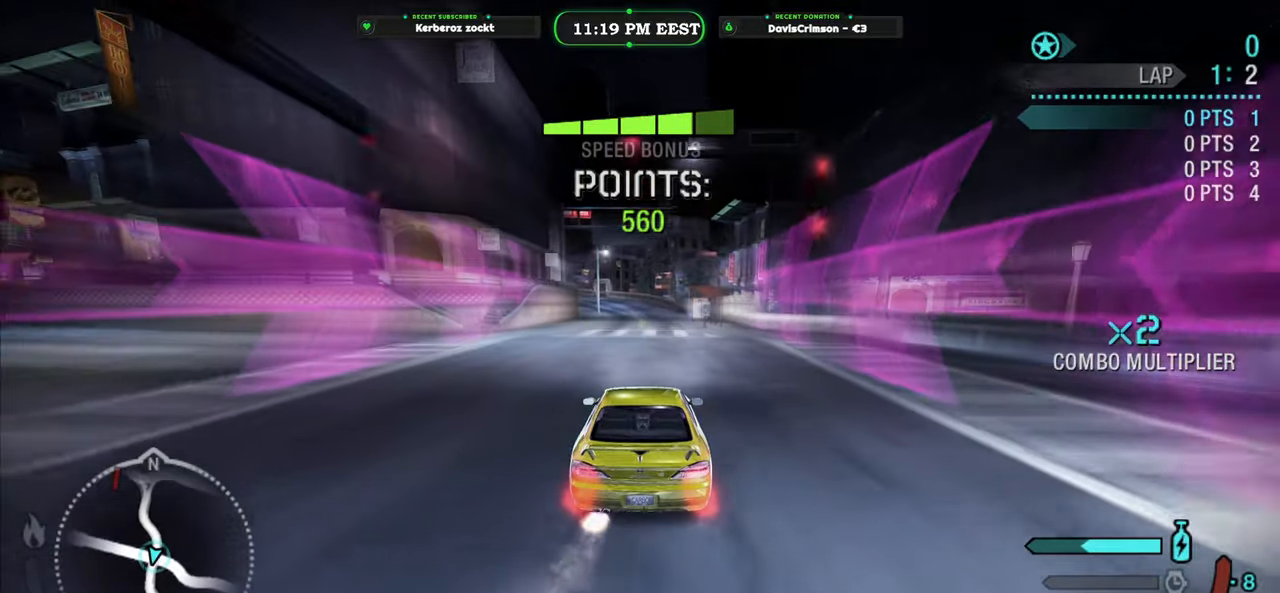
{"buttons": ["Y", "R2"], "left_stick": "center", "events": []}
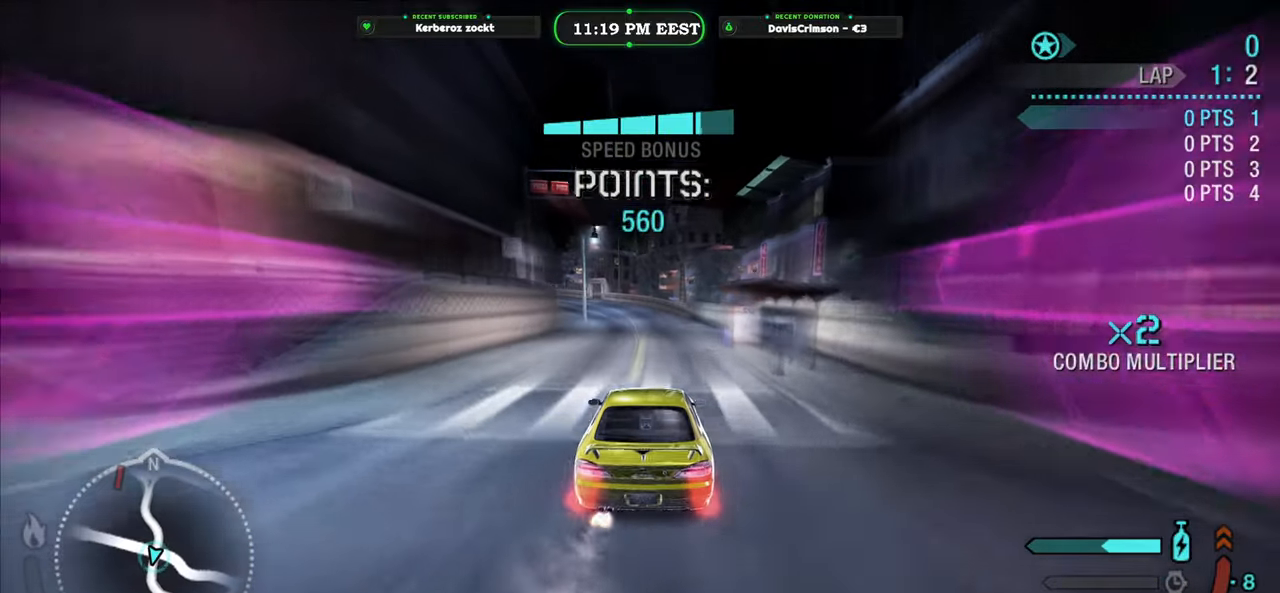
{"buttons": ["Y", "R2"], "left_stick": "center", "events": []}
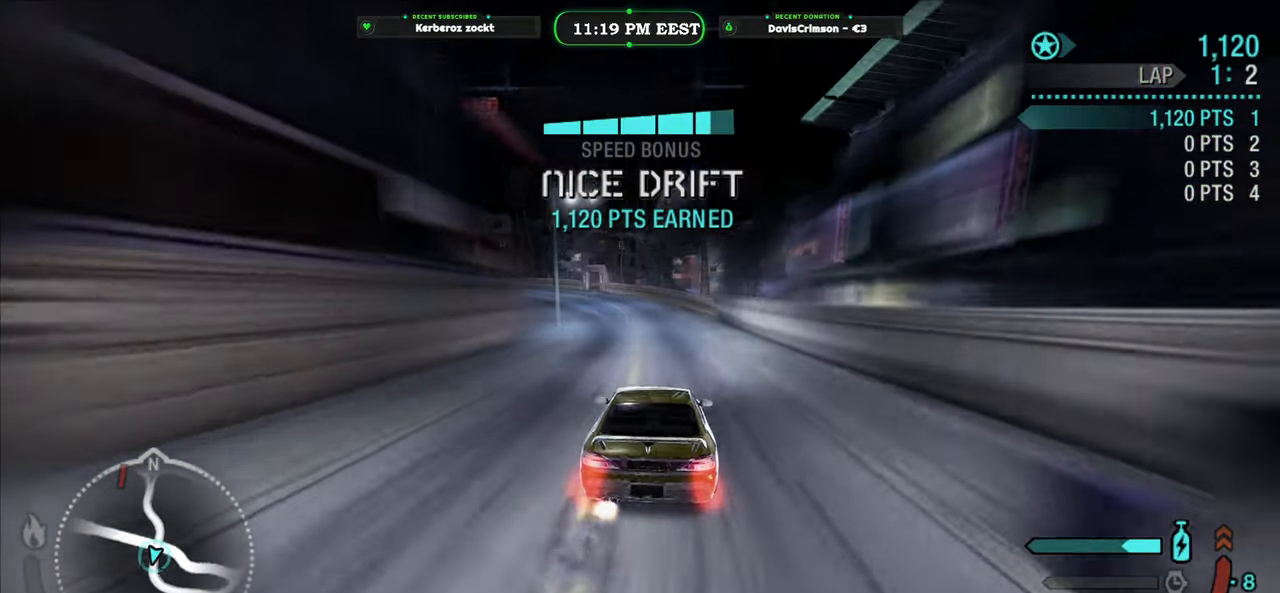
{"buttons": ["R2"], "left_stick": "center", "events": [[17, "B", "down"], [67, "left_stick", "left"], [133, "B", "up"], [133, "Y", "up"], [200, "left_stick", "center"]]}
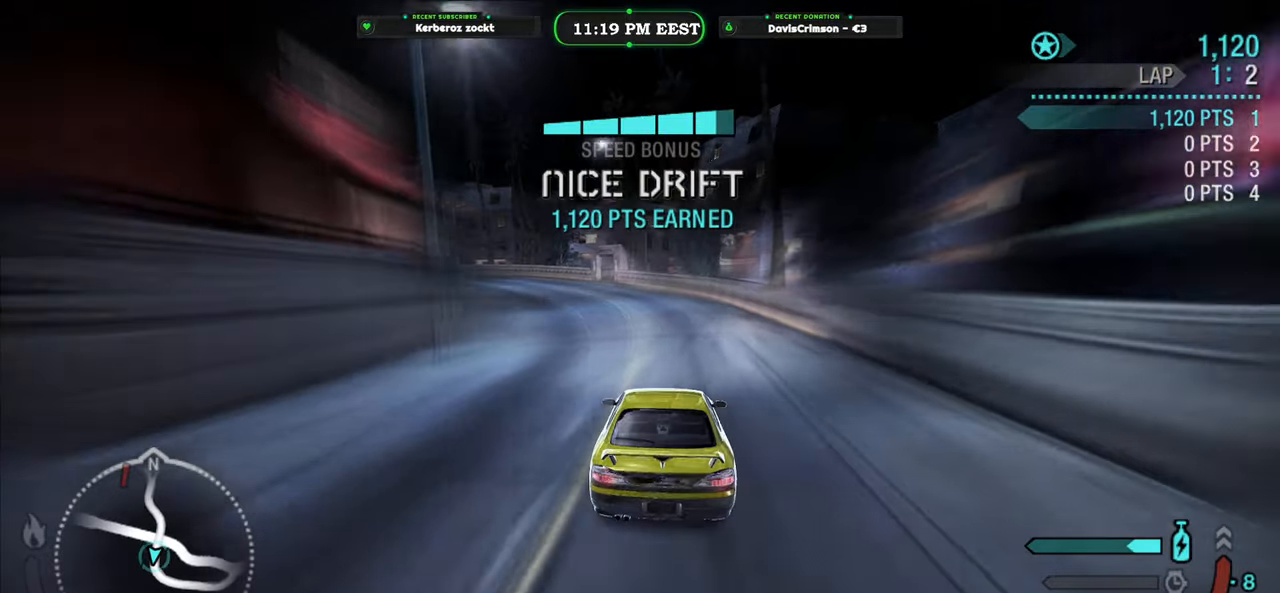
{"buttons": ["R2"], "left_stick": "left", "events": [[300, "left_stick", "left"]]}
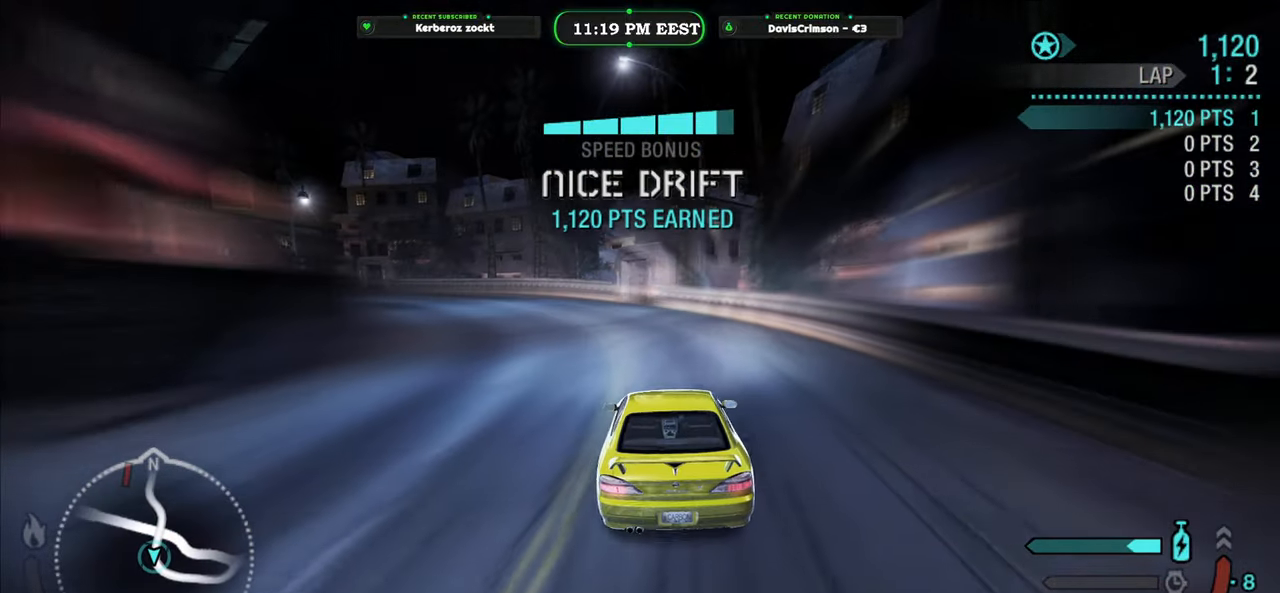
{"buttons": ["R2"], "left_stick": "right", "events": [[233, "left_stick", "center"], [383, "left_stick", "right"]]}
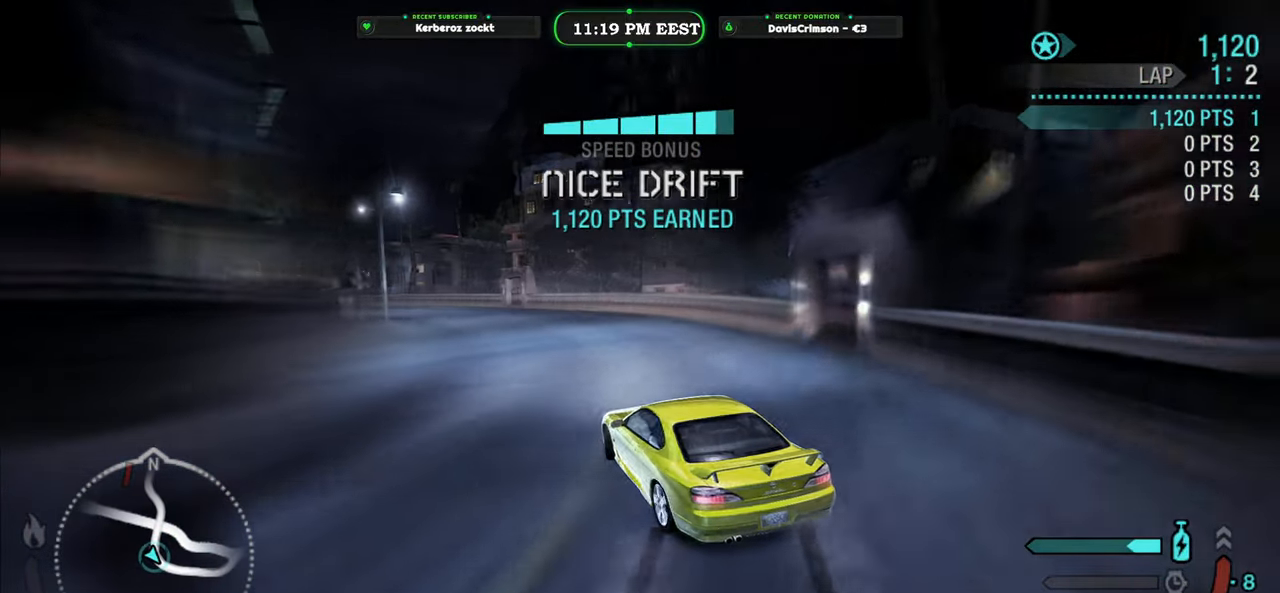
{"buttons": ["R2"], "left_stick": "center", "events": [[133, "left_stick", "center"], [283, "left_stick", "left"], [467, "left_stick", "center"]]}
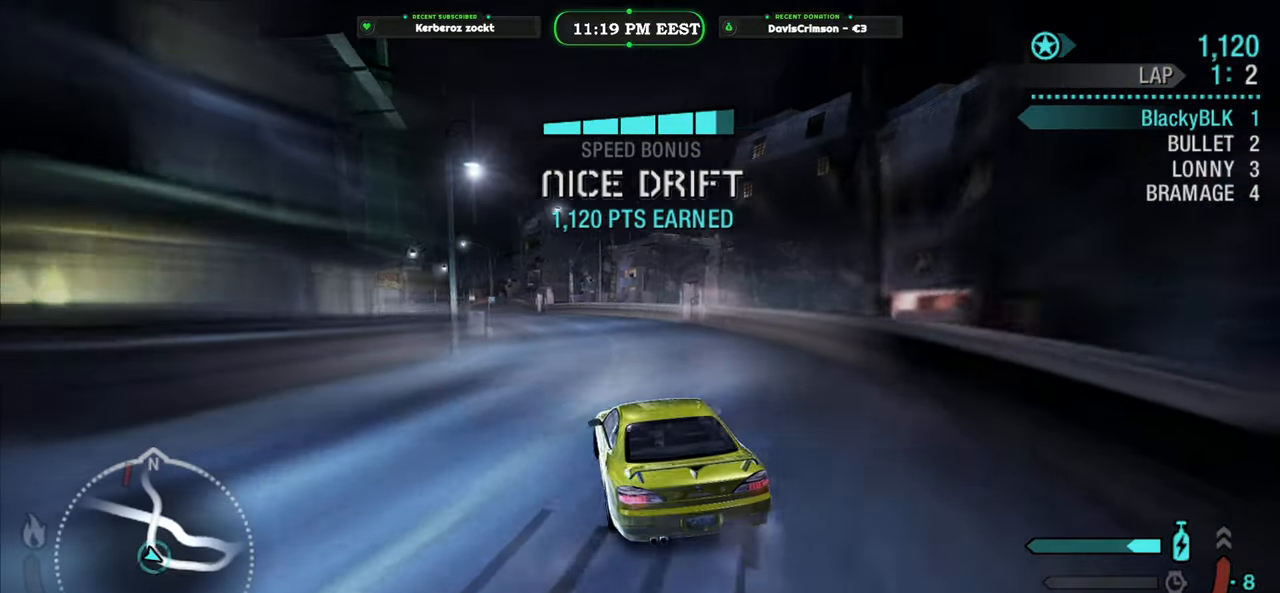
{"buttons": ["R2"], "left_stick": "left", "events": [[467, "left_stick", "left"]]}
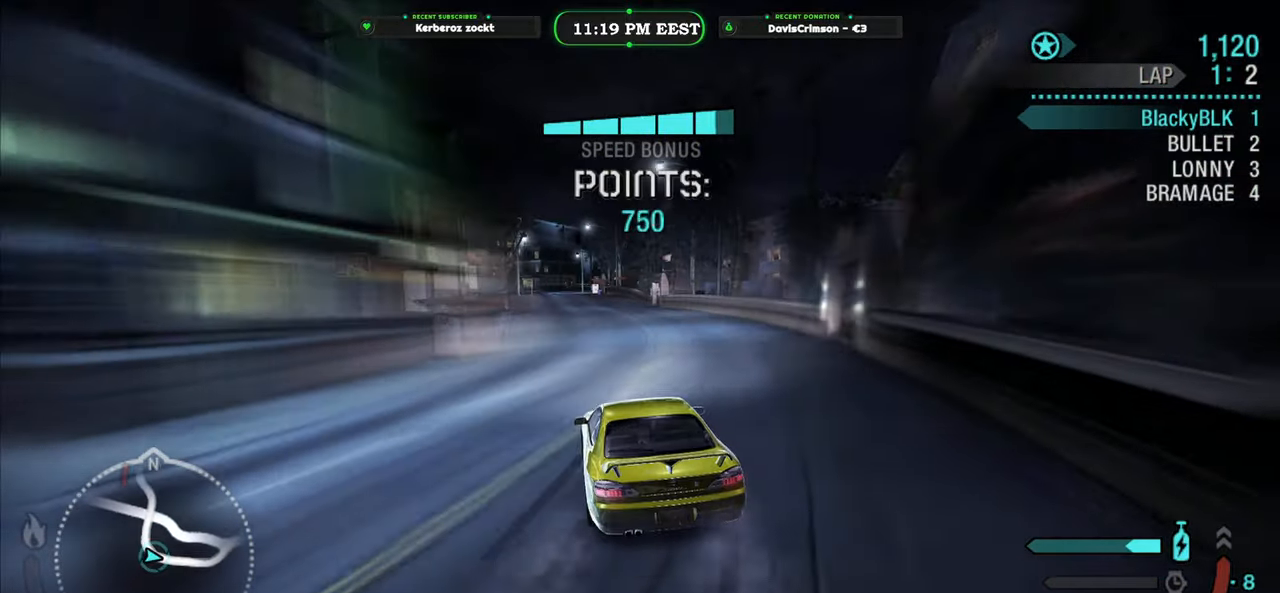
{"buttons": ["R2"], "left_stick": "center", "events": [[83, "left_stick", "center"]]}
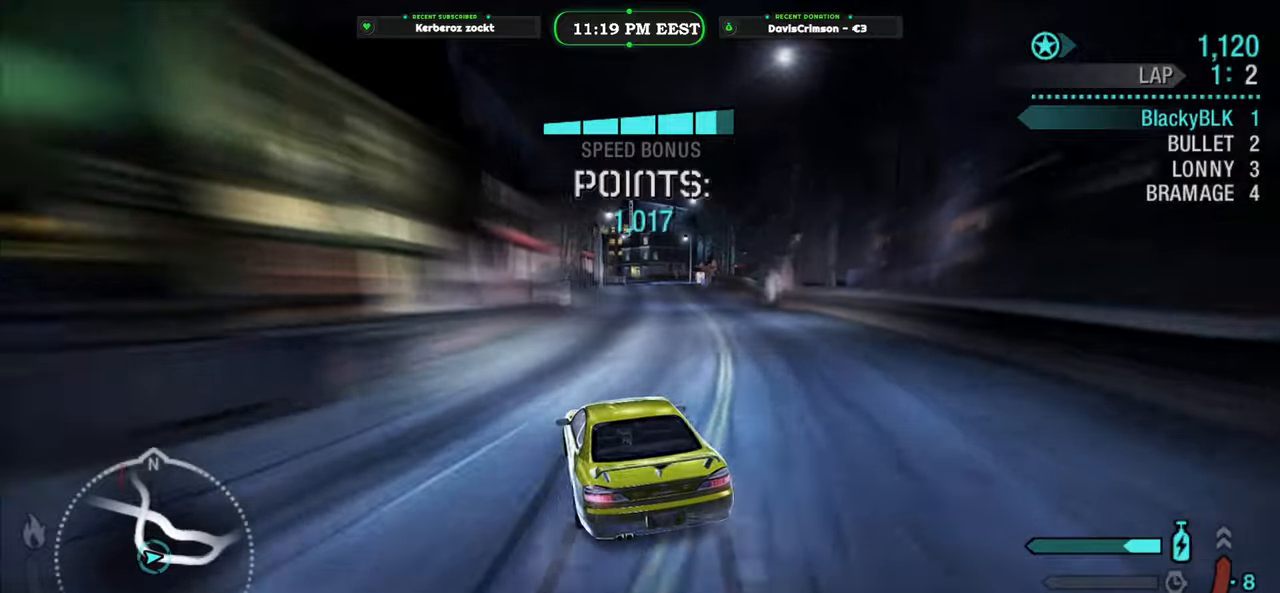
{"buttons": ["R2"], "left_stick": "center", "events": [[83, "left_stick", "right"], [417, "left_stick", "center"]]}
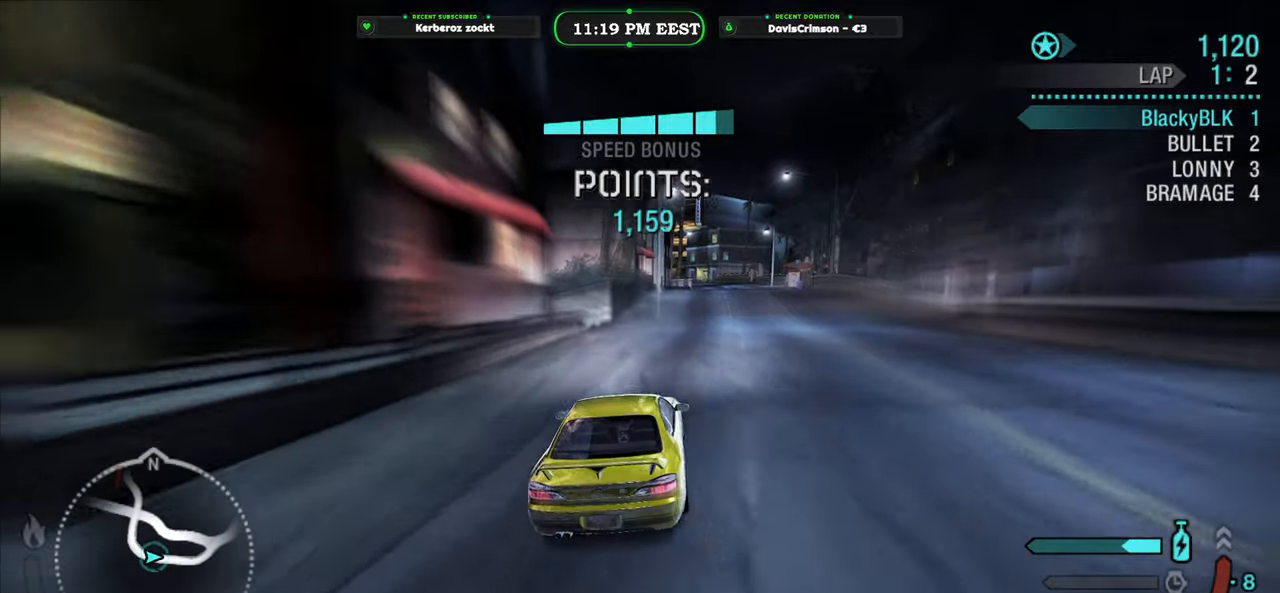
{"buttons": ["R2"], "left_stick": "left", "events": [[500, "left_stick", "left"]]}
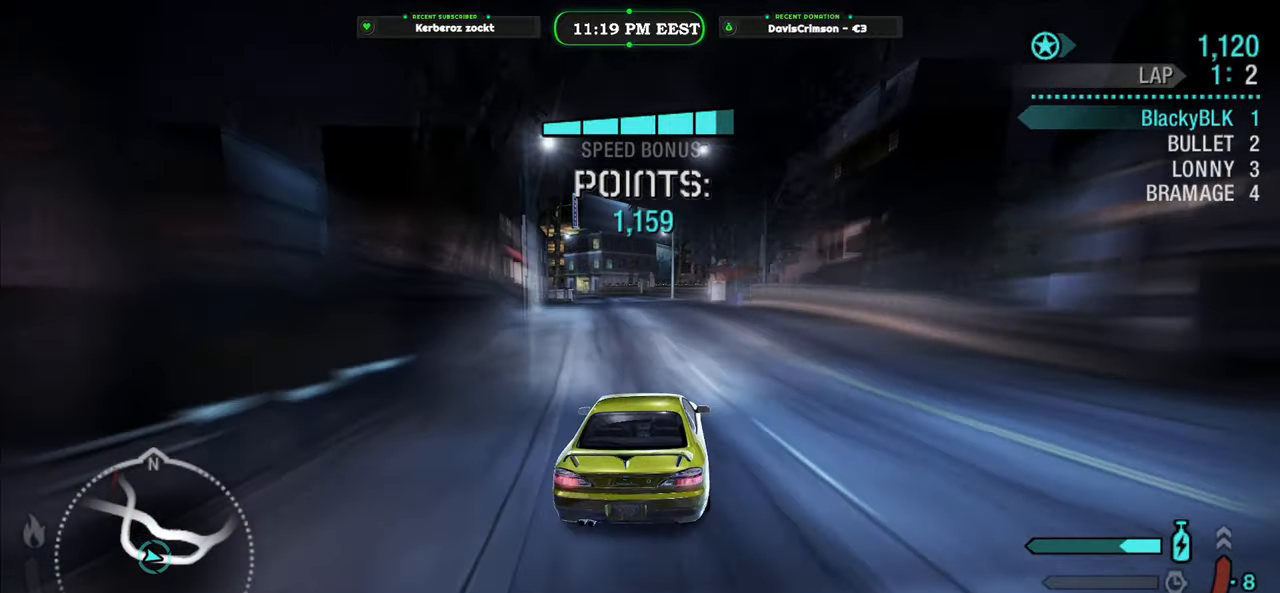
{"buttons": ["R2"], "left_stick": "right", "events": [[250, "left_stick", "center"], [467, "left_stick", "right"]]}